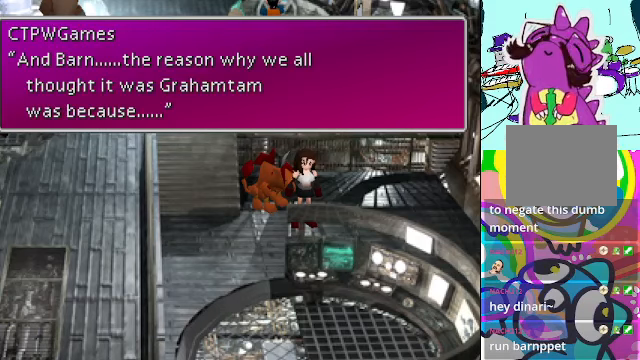
Gameplay with a controller (Xbox layout); each line is a JSON object with the inputs held at the frame after it. "events" lists button and stick changes between this image and that frame as [ms after this image, input, new state], when the widget could be followed in between. Not read: DPAD_UP L3 R3 right_stick.
{"buttons": ["B"], "left_stick": "center", "events": [[434, "B", "down"]]}
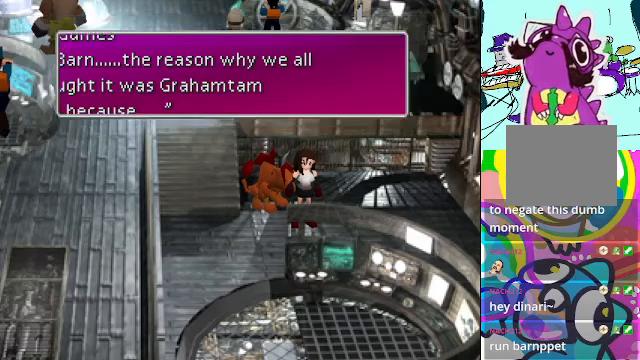
{"buttons": [], "left_stick": "center", "events": [[67, "B", "up"]]}
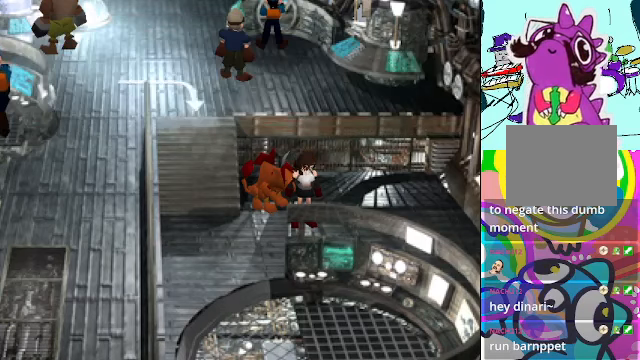
{"buttons": [], "left_stick": "center", "events": []}
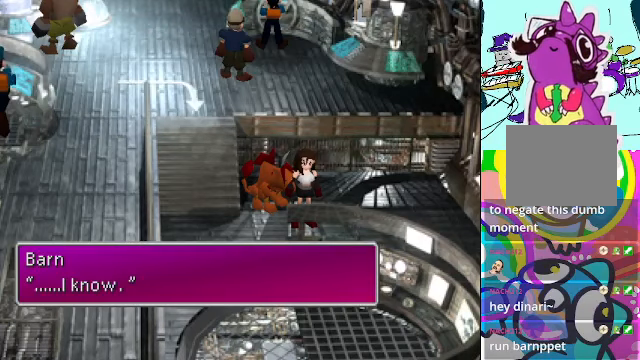
{"buttons": ["B"], "left_stick": "center", "events": [[500, "B", "down"]]}
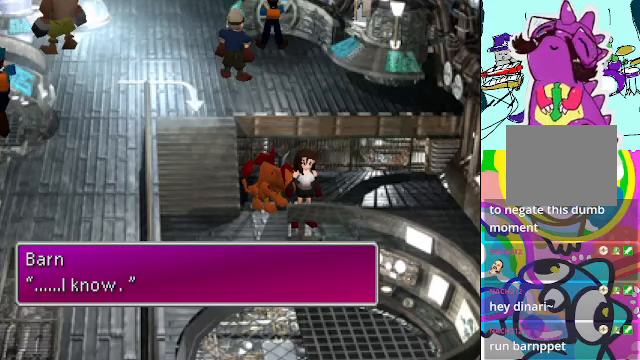
{"buttons": [], "left_stick": "center", "events": [[167, "B", "up"]]}
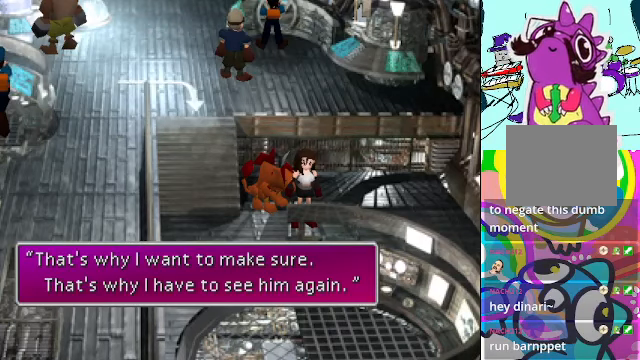
{"buttons": [], "left_stick": "center", "events": []}
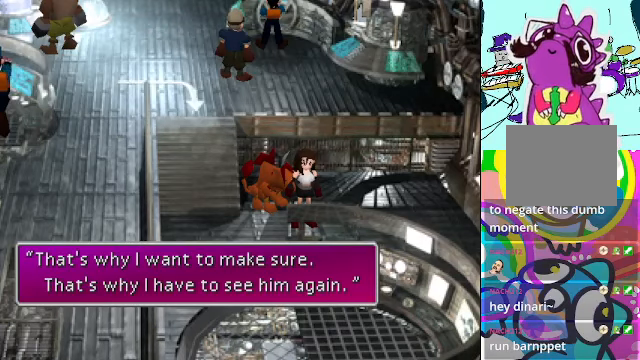
{"buttons": [], "left_stick": "center", "events": []}
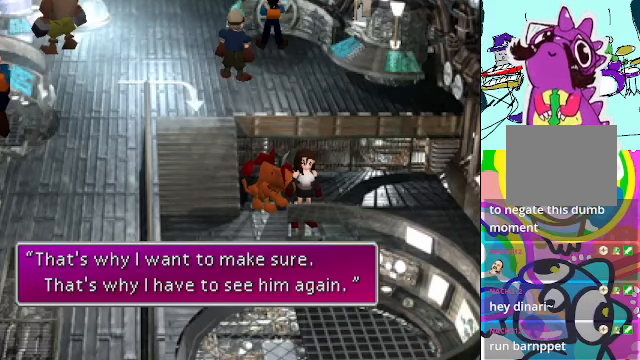
{"buttons": [], "left_stick": "center", "events": [[167, "B", "down"], [267, "B", "up"]]}
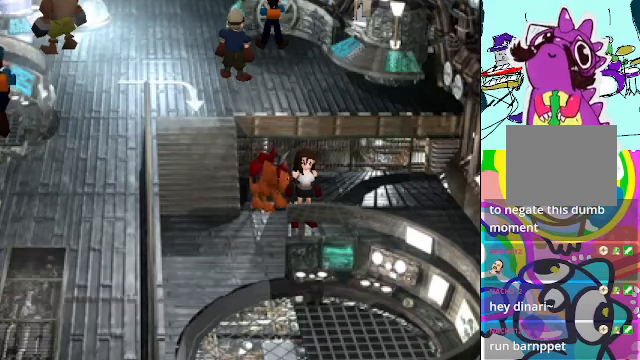
{"buttons": [], "left_stick": "center", "events": []}
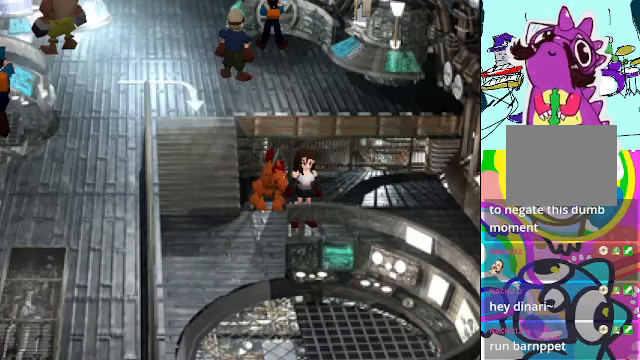
{"buttons": [], "left_stick": "center", "events": []}
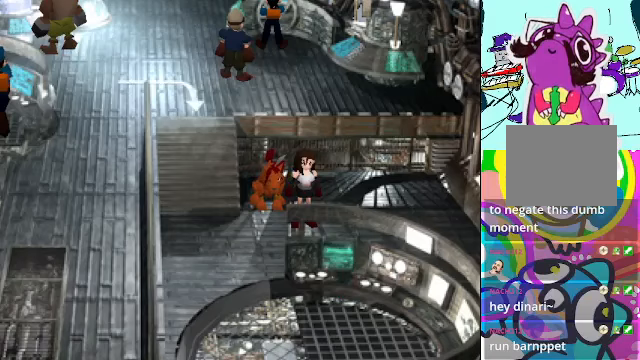
{"buttons": [], "left_stick": "center", "events": []}
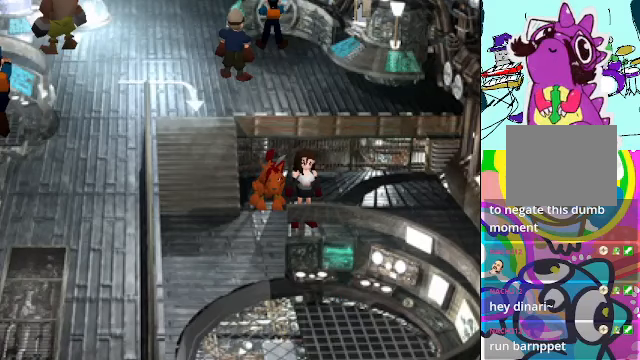
{"buttons": [], "left_stick": "center", "events": []}
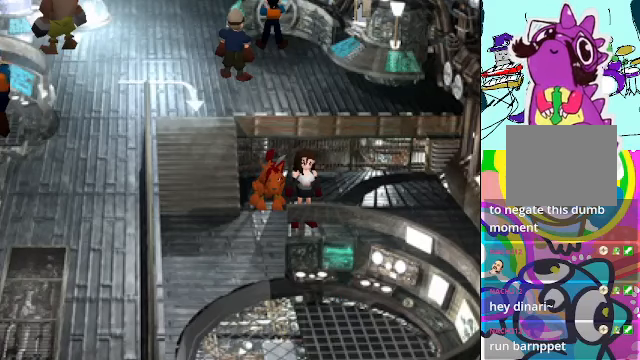
{"buttons": ["A", "DPAD_DOWN"], "left_stick": "center", "events": [[100, "A", "down"], [100, "DPAD_LEFT", "down"], [333, "DPAD_LEFT", "up"], [500, "DPAD_DOWN", "down"]]}
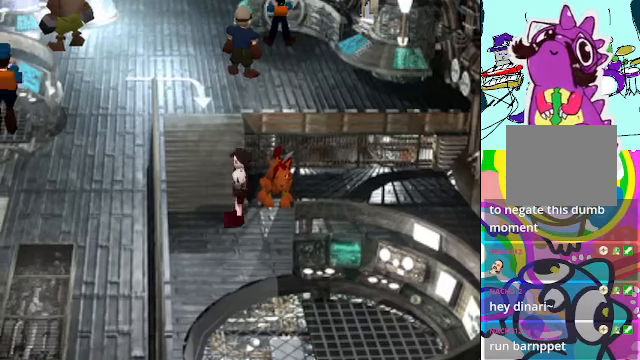
{"buttons": ["A", "DPAD_DOWN"], "left_stick": "center", "events": []}
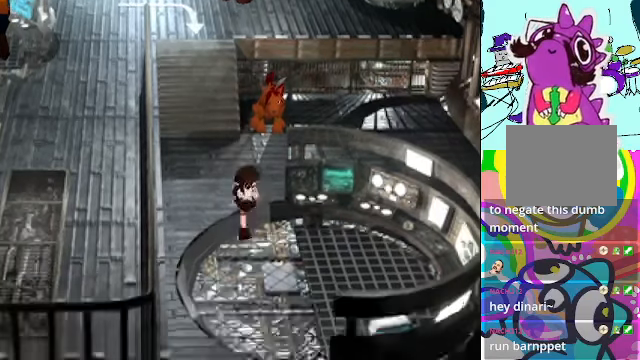
{"buttons": ["A", "DPAD_DOWN"], "left_stick": "center", "events": []}
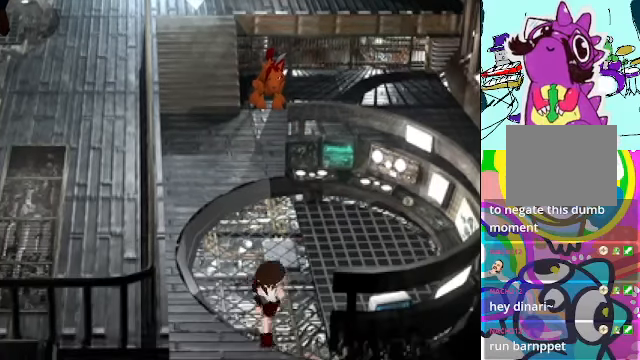
{"buttons": ["A"], "left_stick": "center", "events": [[33, "DPAD_DOWN", "up"], [33, "DPAD_LEFT", "down"], [233, "DPAD_LEFT", "up"]]}
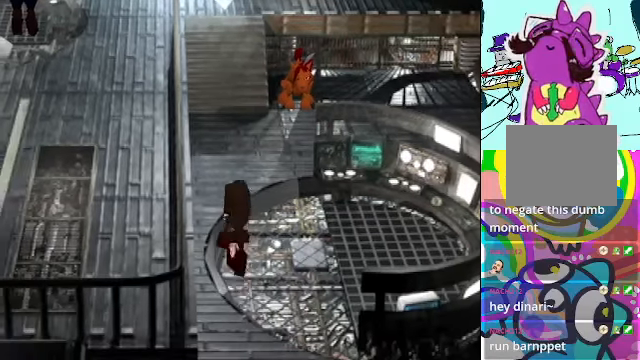
{"buttons": ["A"], "left_stick": "center", "events": []}
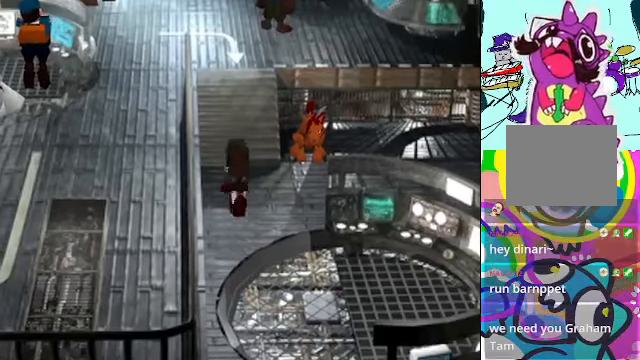
{"buttons": ["A"], "left_stick": "center", "events": []}
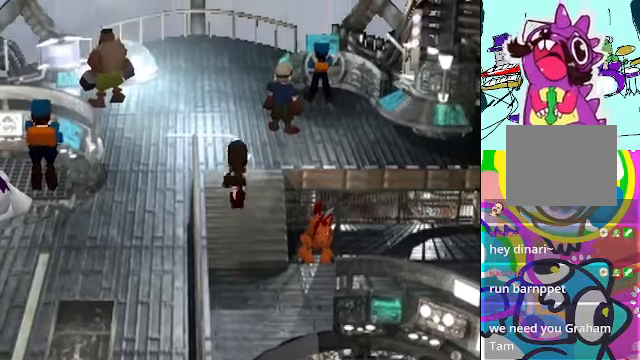
{"buttons": ["A"], "left_stick": "center", "events": []}
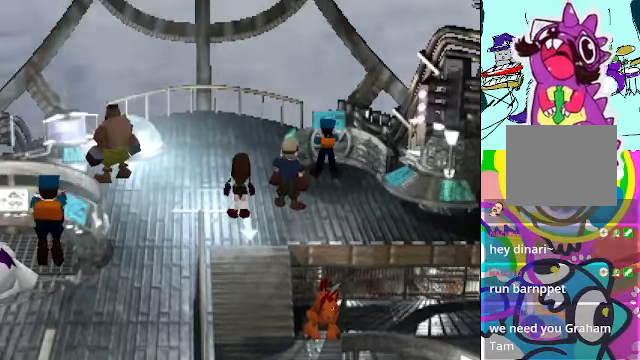
{"buttons": ["A"], "left_stick": "center", "events": [[167, "DPAD_LEFT", "down"], [433, "DPAD_LEFT", "up"]]}
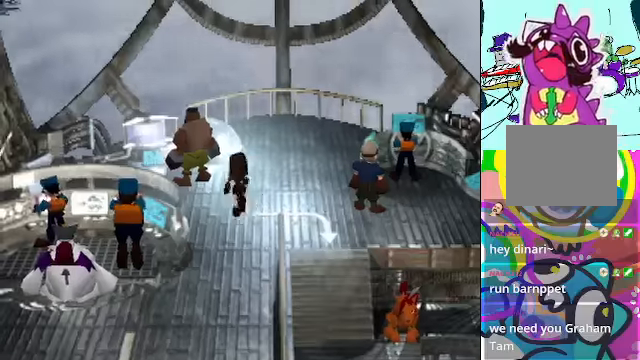
{"buttons": ["A"], "left_stick": "center"}
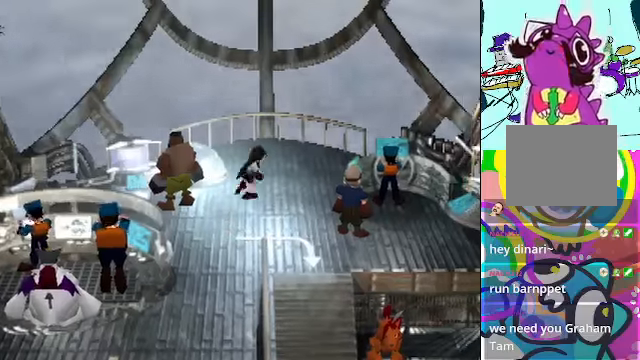
{"buttons": ["A", "B"], "left_stick": "center", "events": [[33, "DPAD_DOWN", "down"], [433, "B", "down"], [433, "DPAD_DOWN", "up"]]}
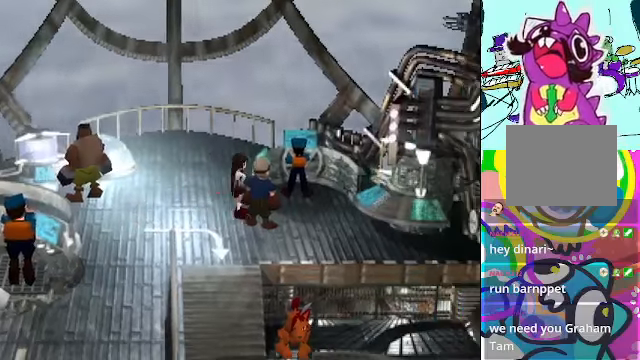
{"buttons": ["DPAD_DOWN"], "left_stick": "center", "events": [[100, "B", "up"], [133, "A", "up"], [400, "DPAD_DOWN", "down"]]}
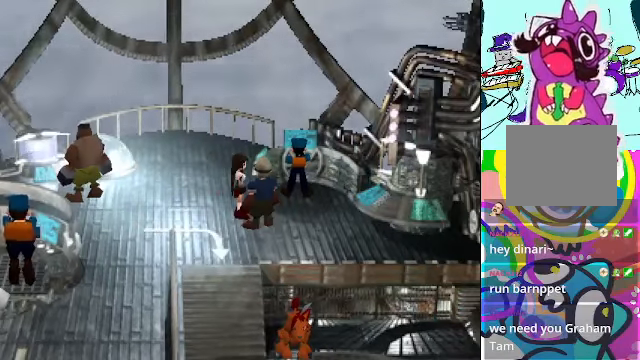
{"buttons": [], "left_stick": "center", "events": [[33, "DPAD_DOWN", "up"]]}
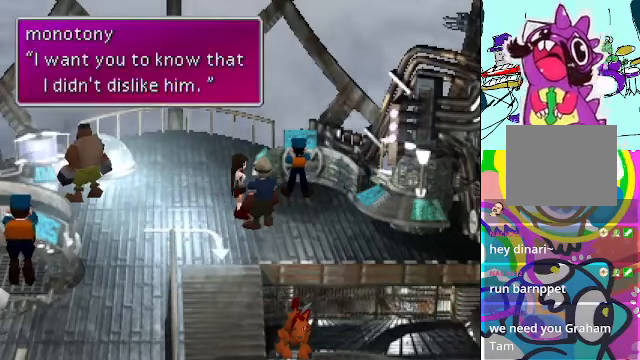
{"buttons": [], "left_stick": "center", "events": []}
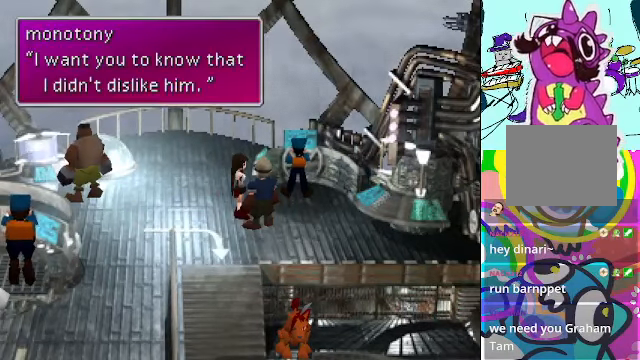
{"buttons": [], "left_stick": "center", "events": []}
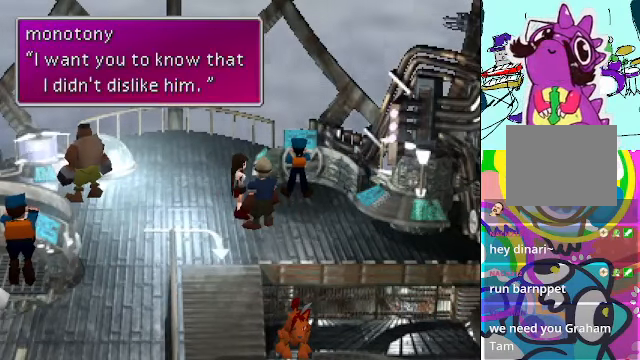
{"buttons": [], "left_stick": "center", "events": []}
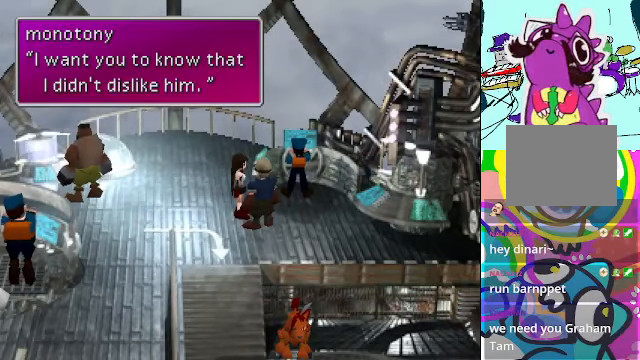
{"buttons": [], "left_stick": "center", "events": []}